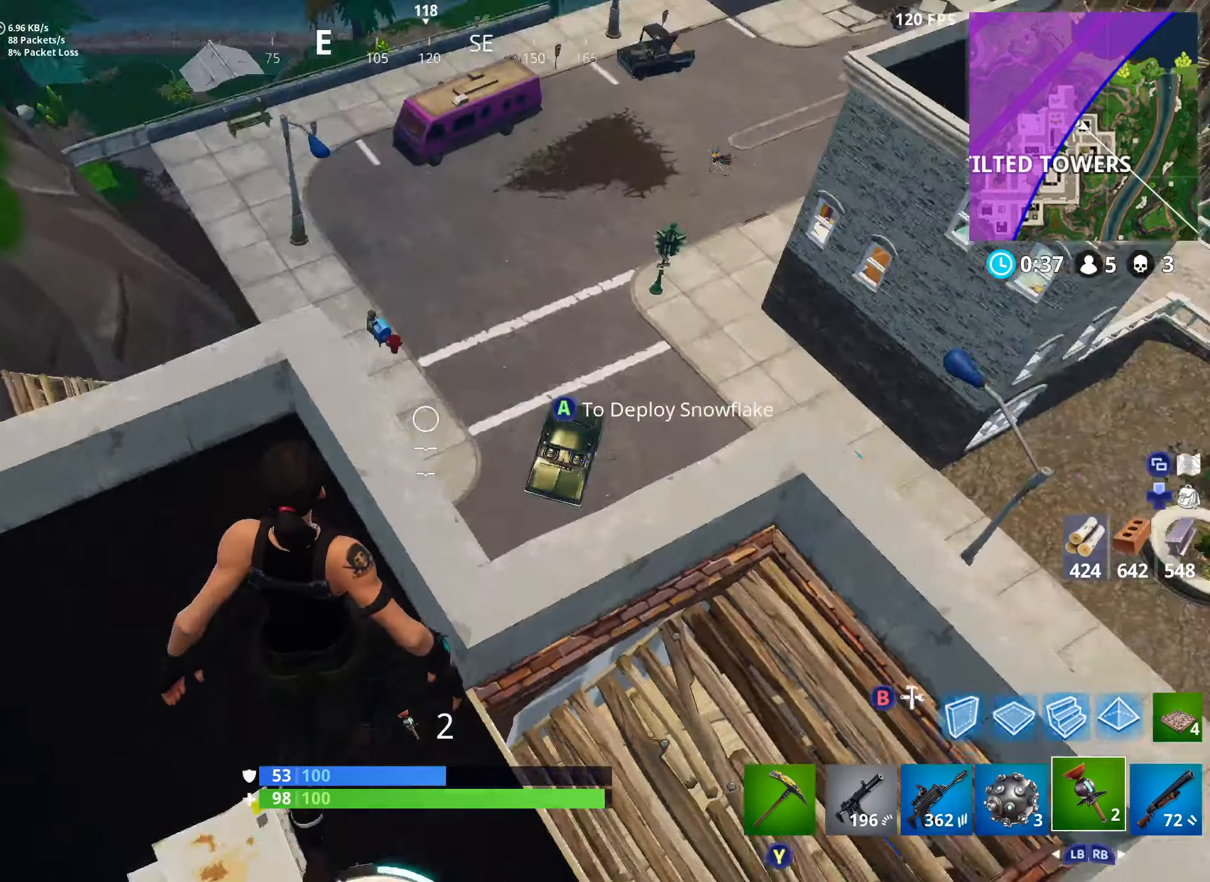
Gameplay with a controller (Xbox layout); each line is a JSON object with the inputs held at the frame after it. "events" lists button and stick changes between this image and that frame as [ms after this image, input, new state], when the widget could be followed in between.
{"buttons": [], "left_stick": "up", "right_stick": "center", "events": [[217, "right_stick", "center"], [333, "right_stick", "left"], [450, "right_stick", "center"], [483, "left_stick", "up"]]}
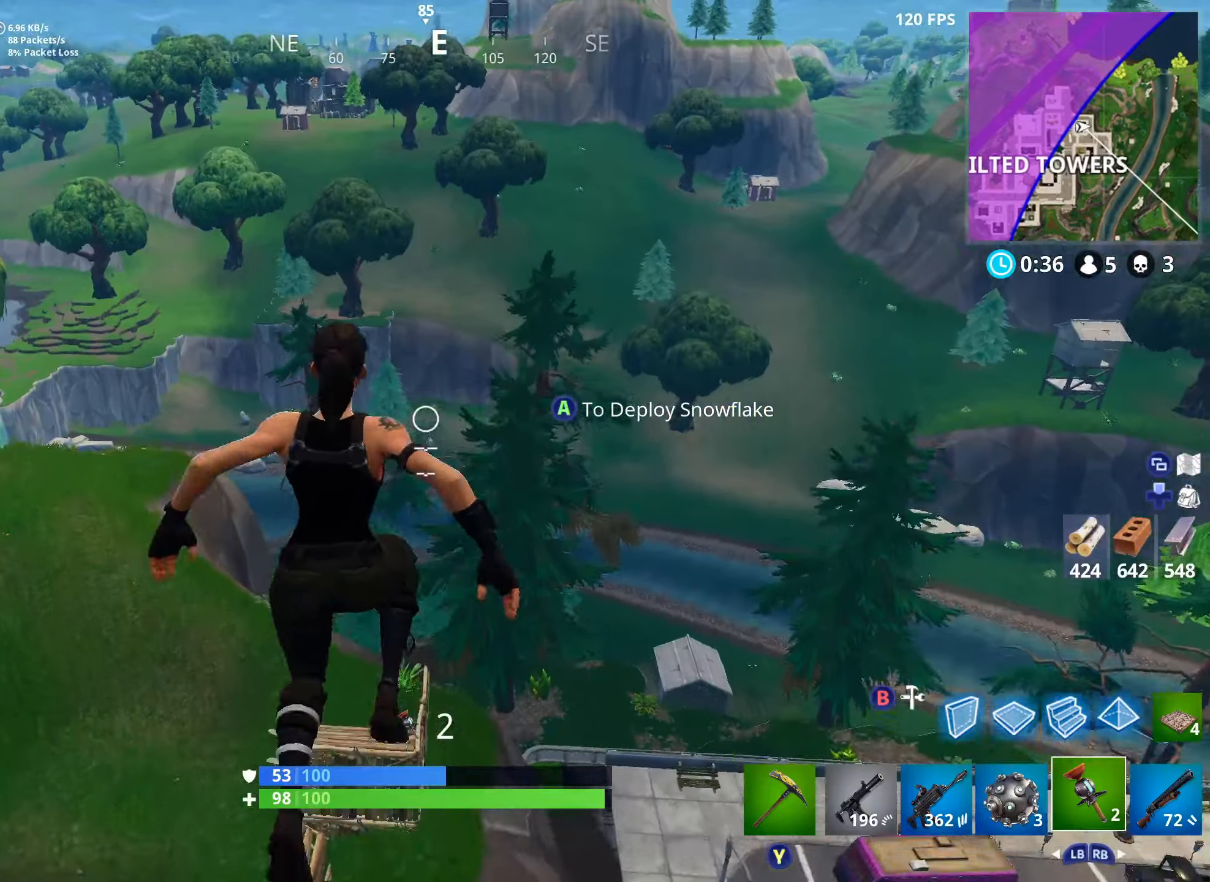
{"buttons": [], "left_stick": "up", "right_stick": "left", "events": [[233, "right_stick", "up-left"], [267, "A", "down"], [333, "right_stick", "center"], [400, "A", "up"], [500, "right_stick", "left"]]}
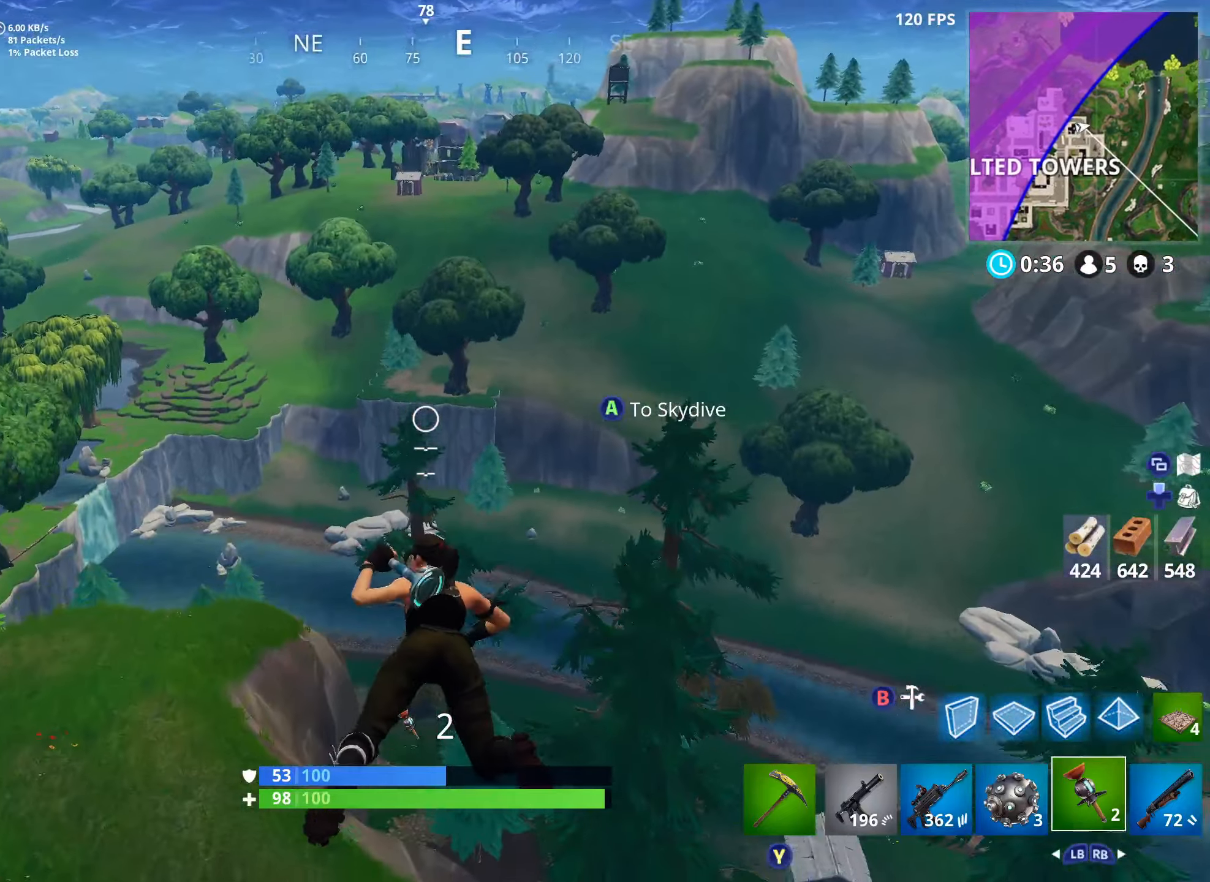
{"buttons": [], "left_stick": "up", "right_stick": "center", "events": [[117, "left_stick", "up-right"], [133, "right_stick", "center"], [250, "left_stick", "up"]]}
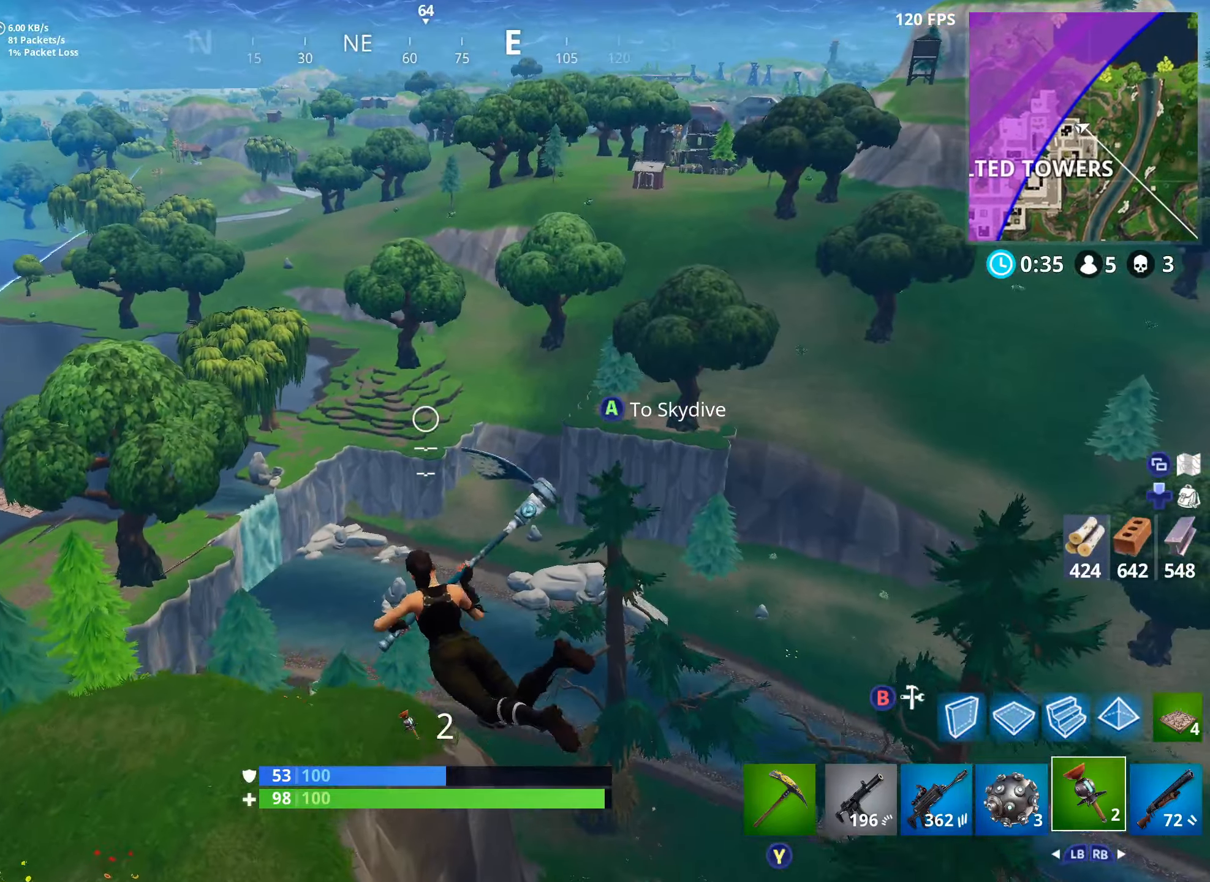
{"buttons": [], "left_stick": "up", "right_stick": "center", "events": []}
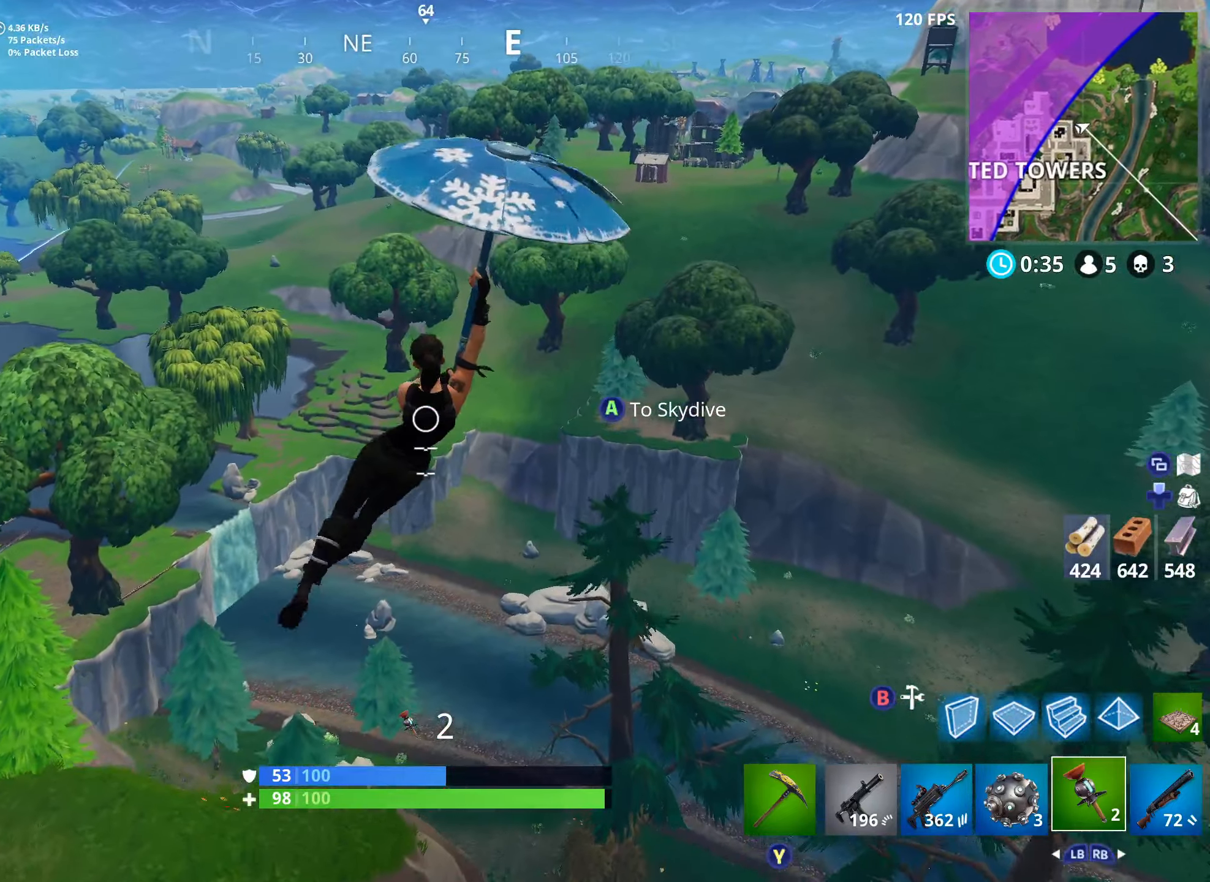
{"buttons": [], "left_stick": "up-left", "right_stick": "left", "events": [[50, "left_stick", "up-left"], [117, "right_stick", "up-right"], [367, "right_stick", "center"], [483, "right_stick", "left"]]}
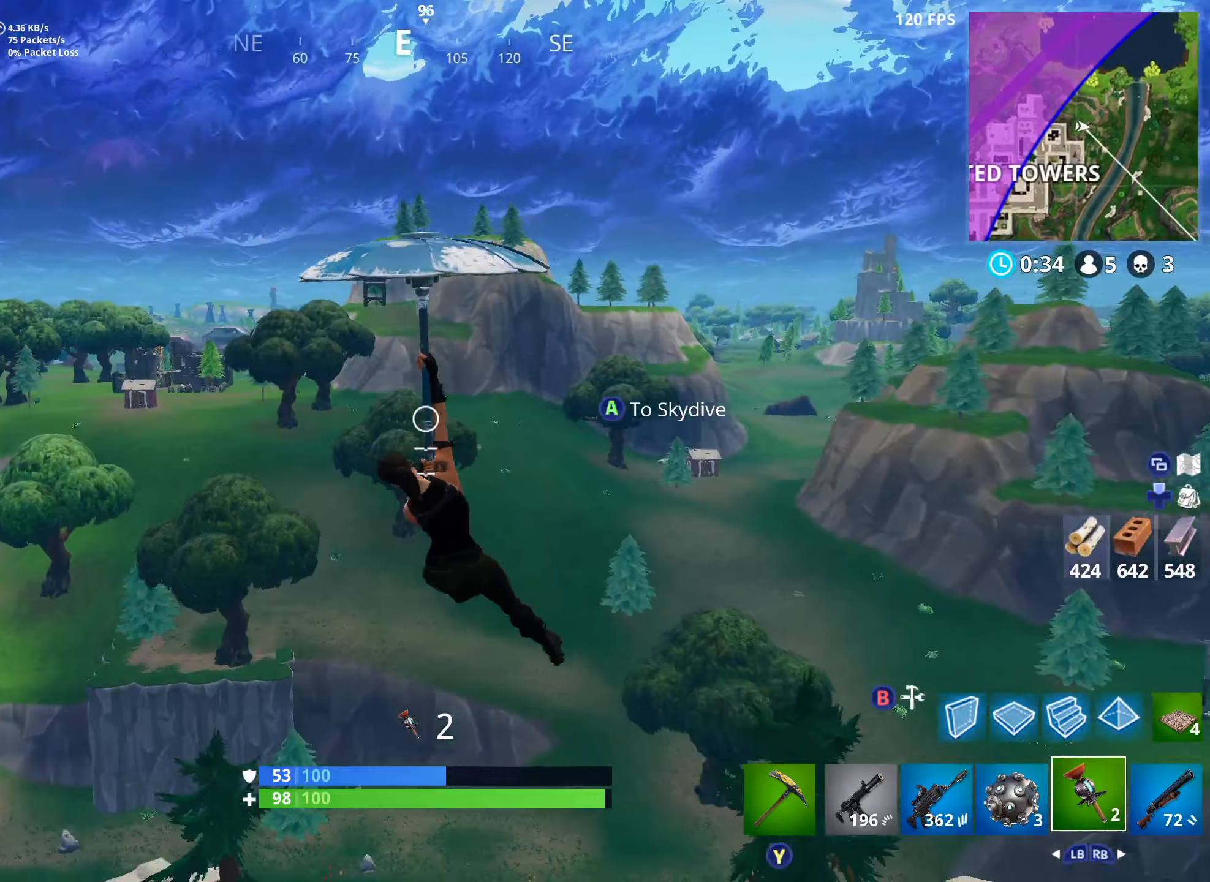
{"buttons": [], "left_stick": "left", "right_stick": "right", "events": [[117, "left_stick", "up-right"], [133, "right_stick", "center"], [300, "right_stick", "right"], [350, "left_stick", "up-left"], [417, "left_stick", "left"]]}
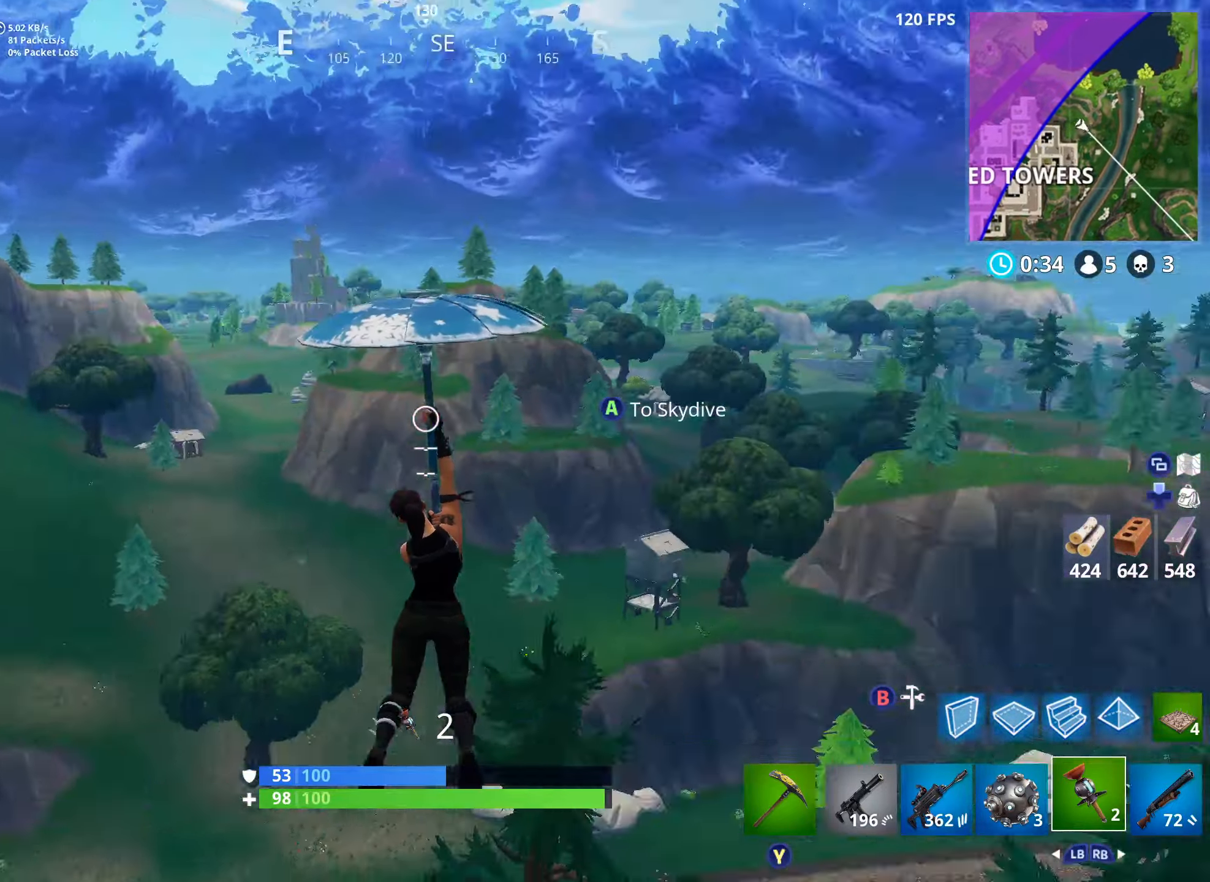
{"buttons": [], "left_stick": "down-left", "right_stick": "down-right", "events": [[17, "left_stick", "down-left"], [317, "right_stick", "center"], [417, "right_stick", "down-right"]]}
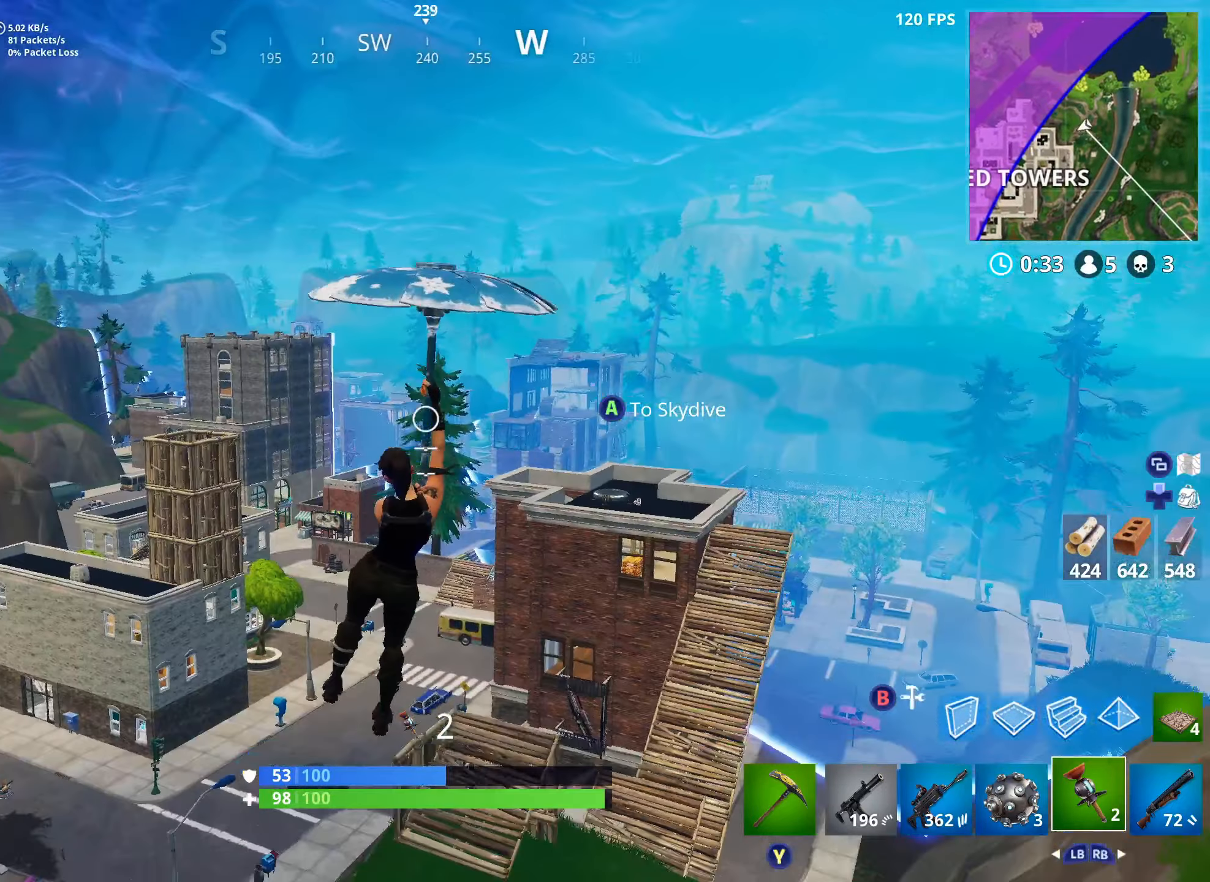
{"buttons": [], "left_stick": "down", "right_stick": "center", "events": [[50, "right_stick", "center"], [400, "left_stick", "down"]]}
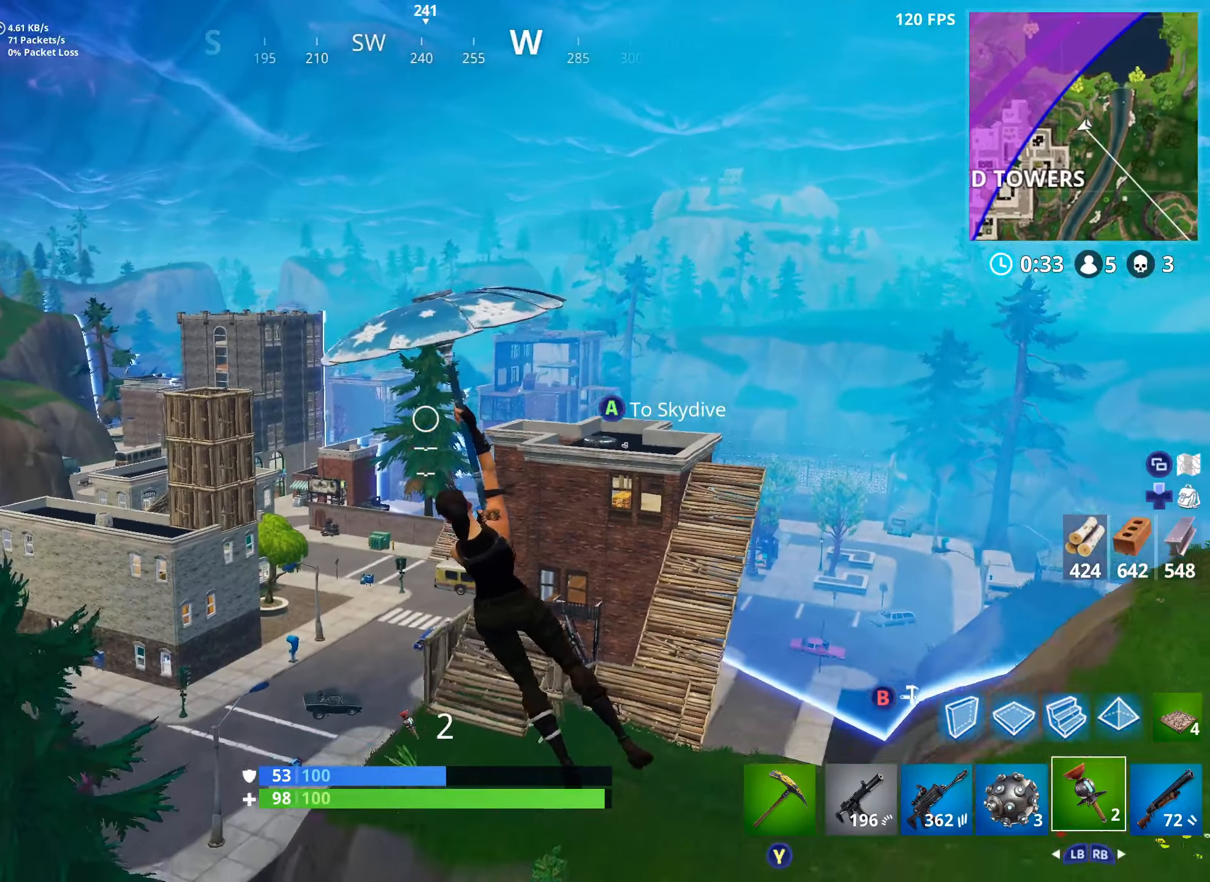
{"buttons": [], "left_stick": "down-left", "right_stick": "left", "events": [[367, "left_stick", "down-left"], [467, "right_stick", "left"]]}
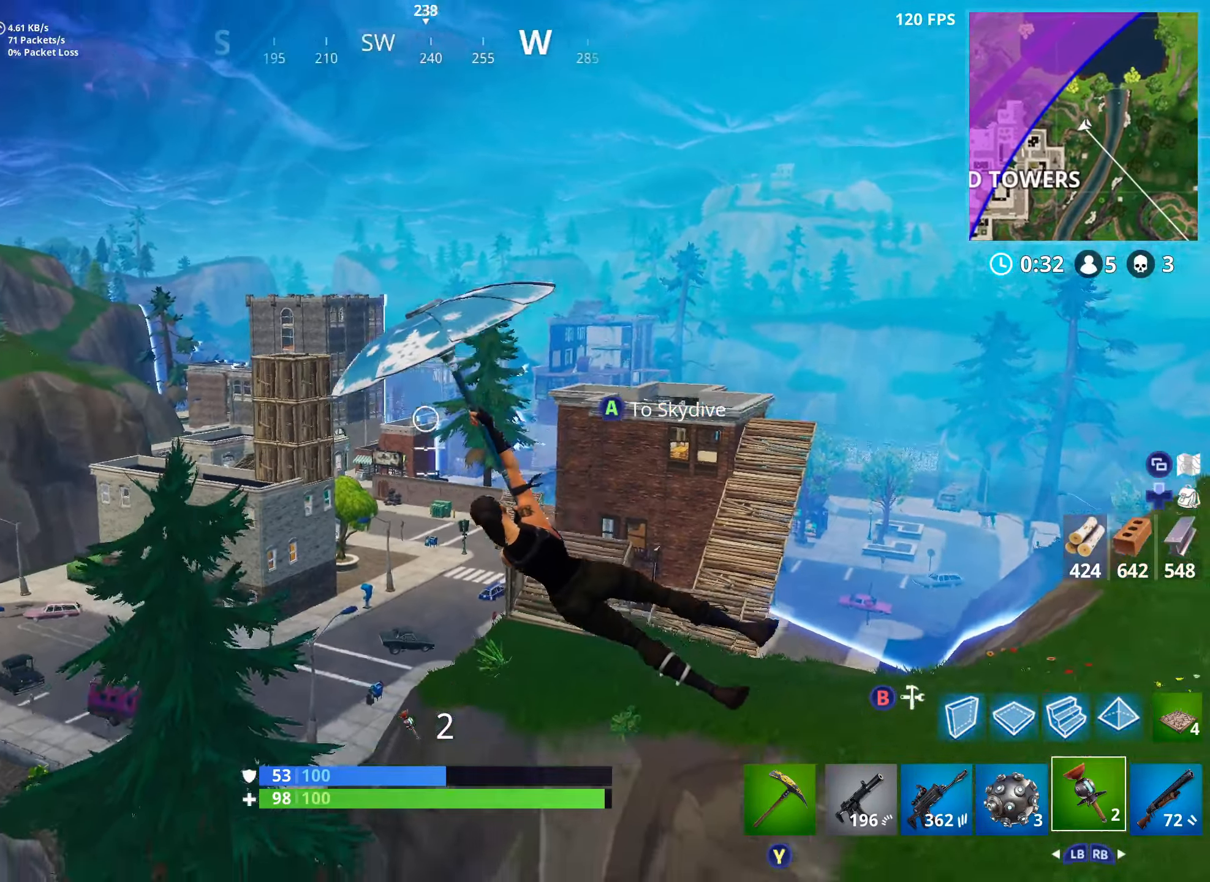
{"buttons": [], "left_stick": "up-left", "right_stick": "center", "events": [[67, "left_stick", "left"], [250, "left_stick", "up-left"], [433, "right_stick", "center"]]}
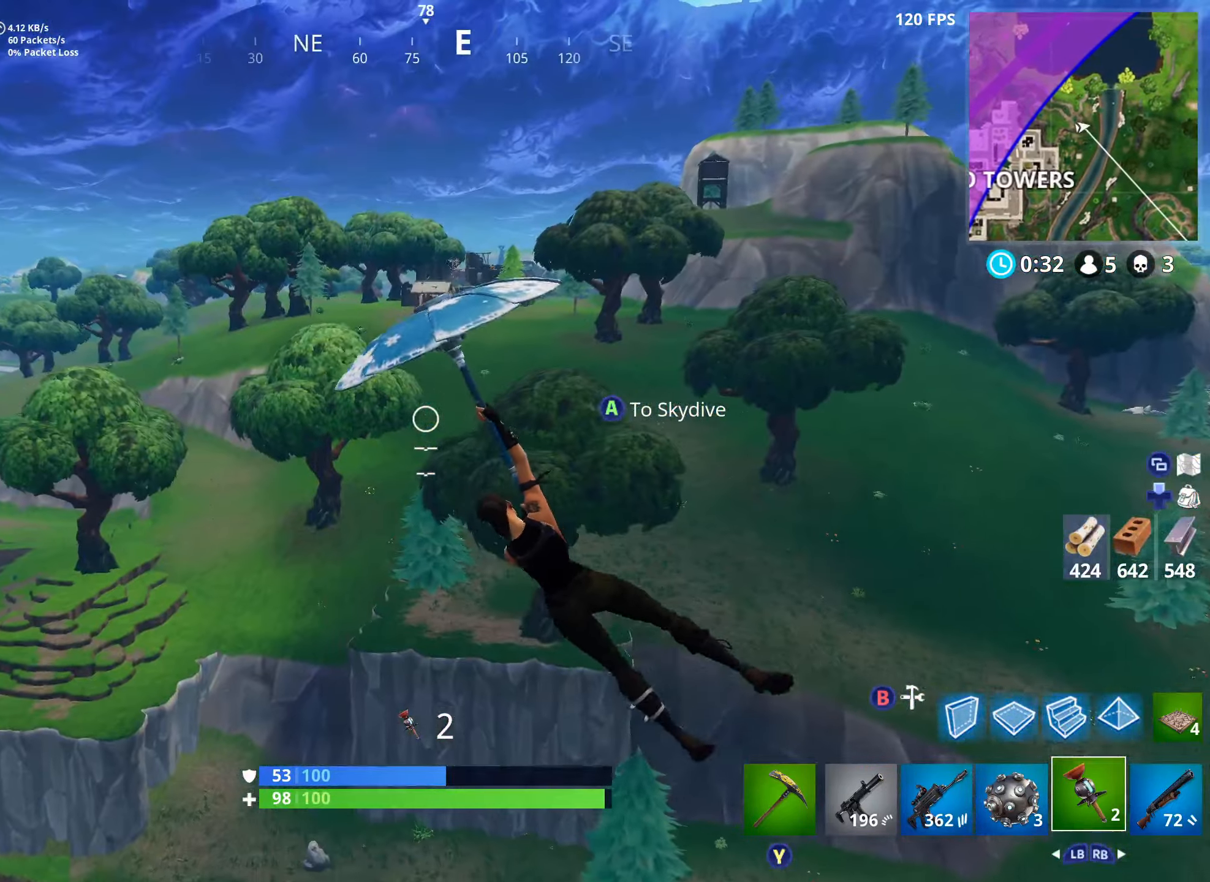
{"buttons": [], "left_stick": "up", "right_stick": "right", "events": [[267, "left_stick", "up"], [467, "right_stick", "right"]]}
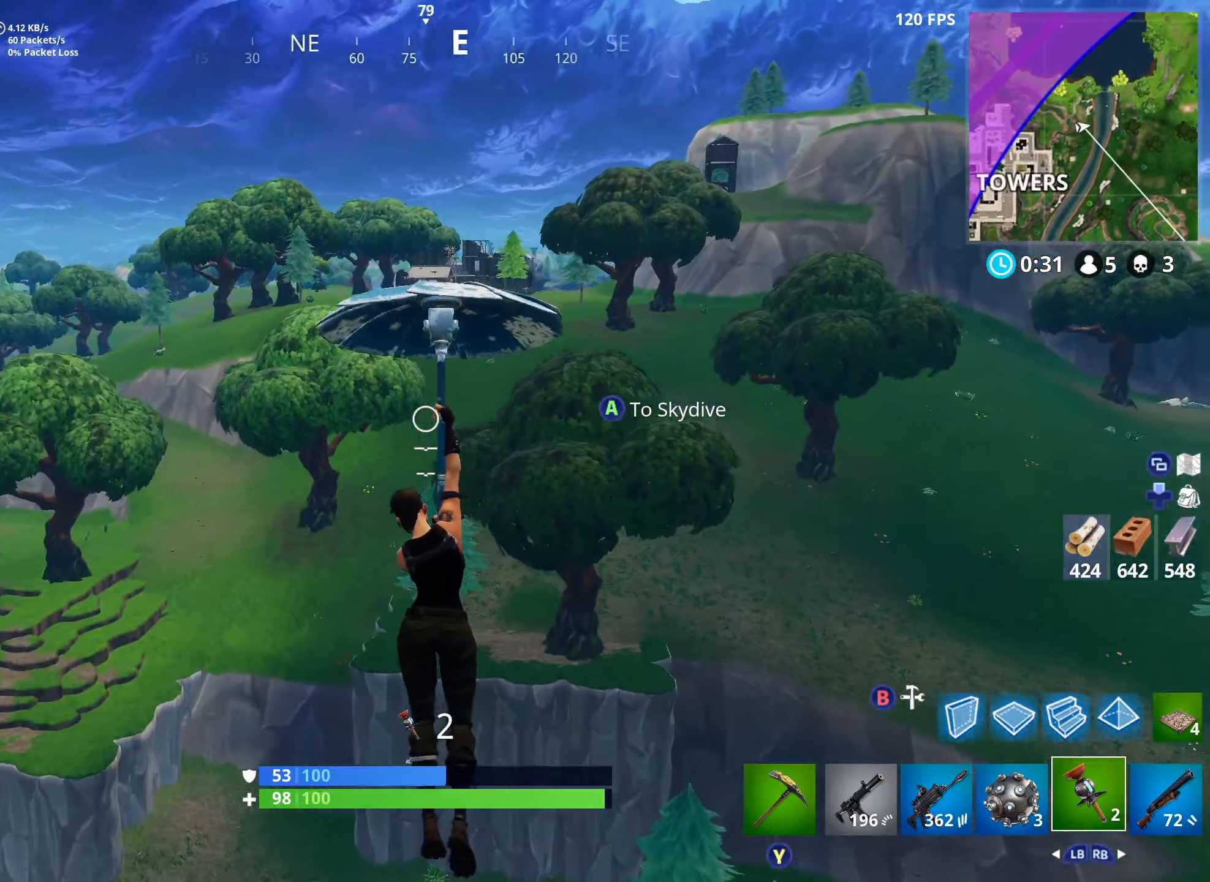
{"buttons": [], "left_stick": "up-left", "right_stick": "right", "events": [[100, "left_stick", "up-left"], [150, "right_stick", "center"], [333, "right_stick", "right"]]}
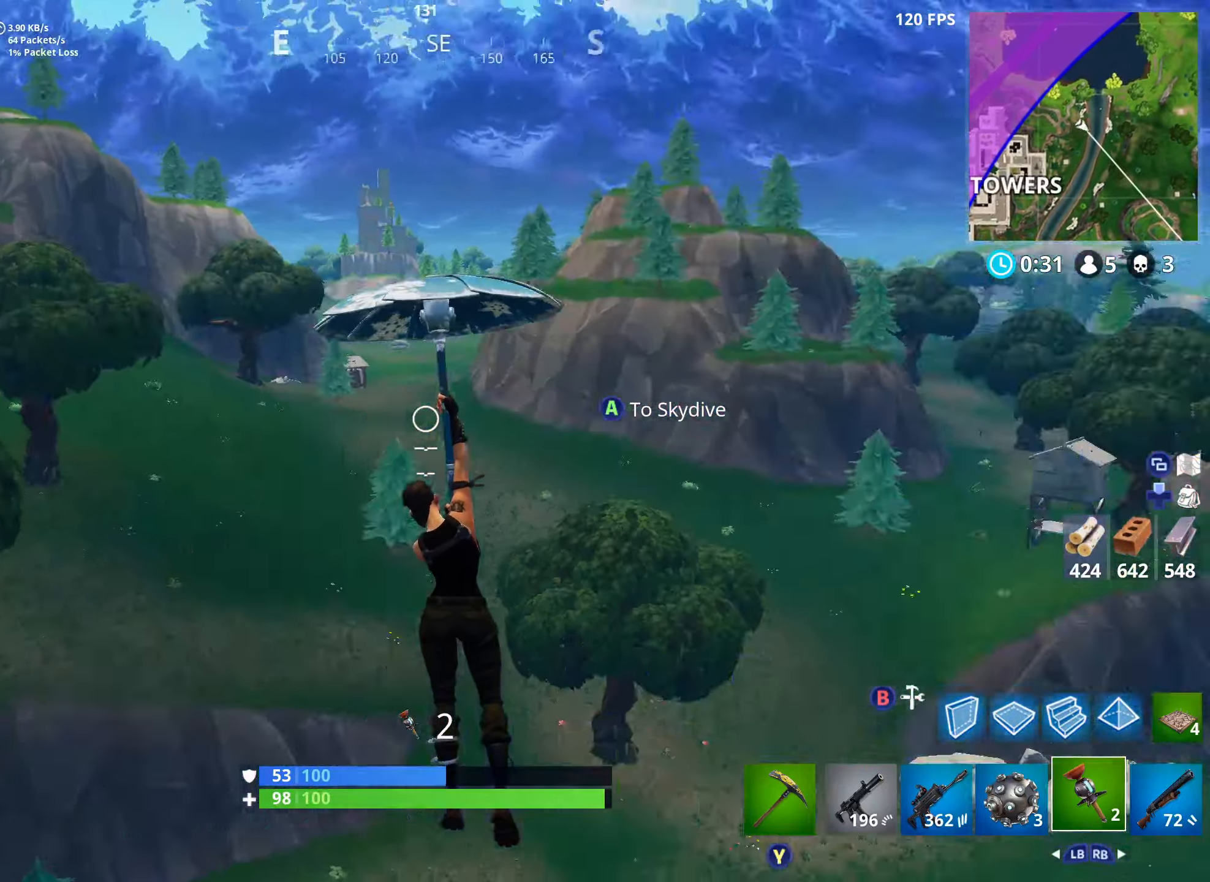
{"buttons": [], "left_stick": "down-left", "right_stick": "center", "events": [[84, "left_stick", "down-left"], [267, "right_stick", "center"]]}
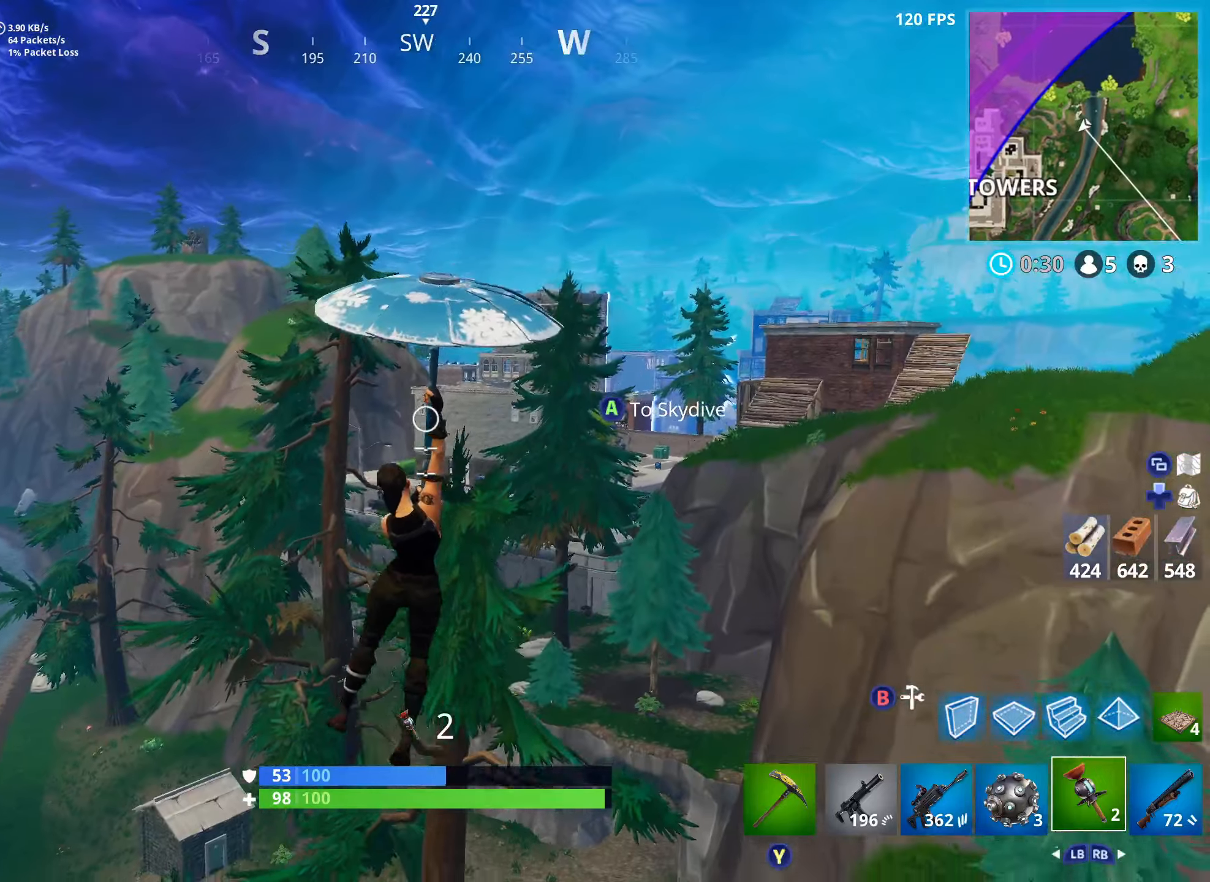
{"buttons": [], "left_stick": "down-left", "right_stick": "center", "events": []}
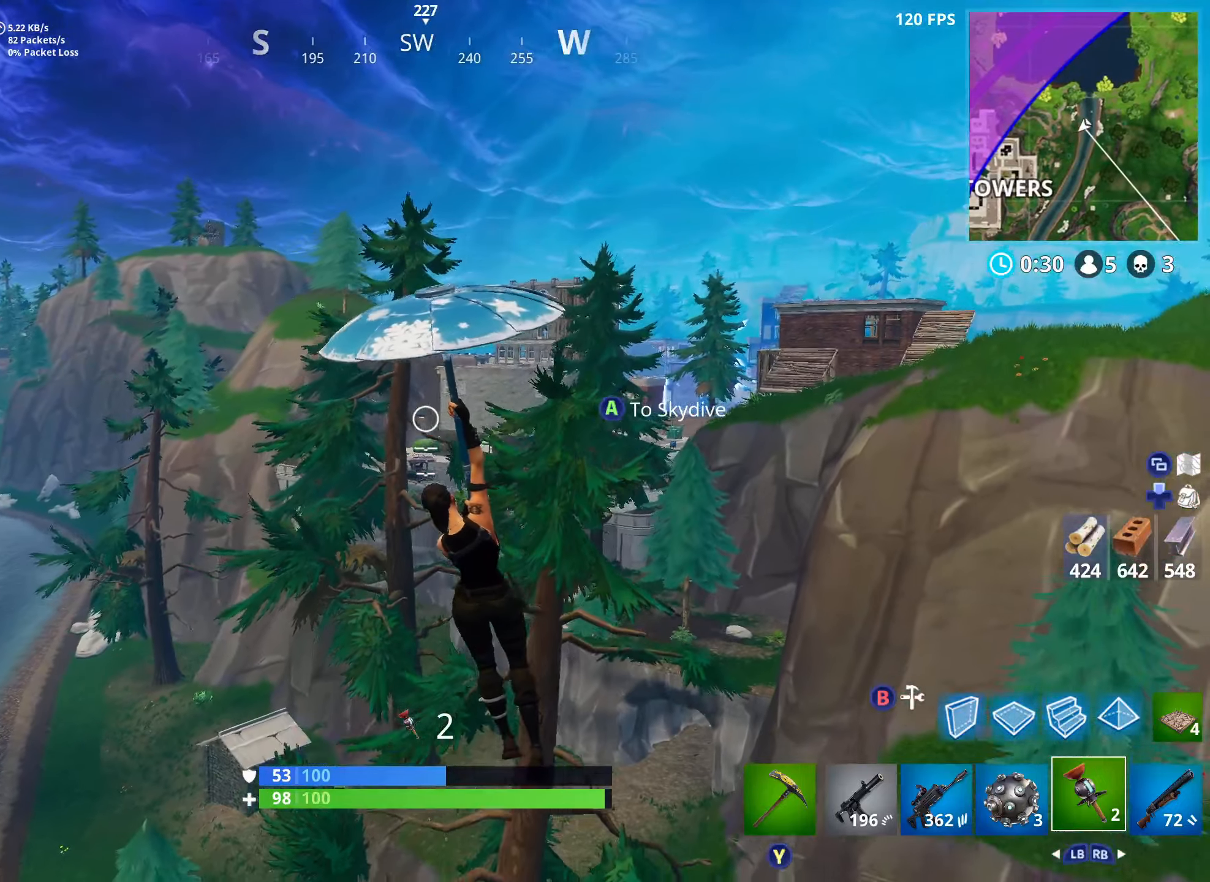
{"buttons": [], "left_stick": "up-left", "right_stick": "left", "events": [[84, "right_stick", "down-left"], [200, "left_stick", "left"], [267, "right_stick", "left"], [434, "left_stick", "up-left"]]}
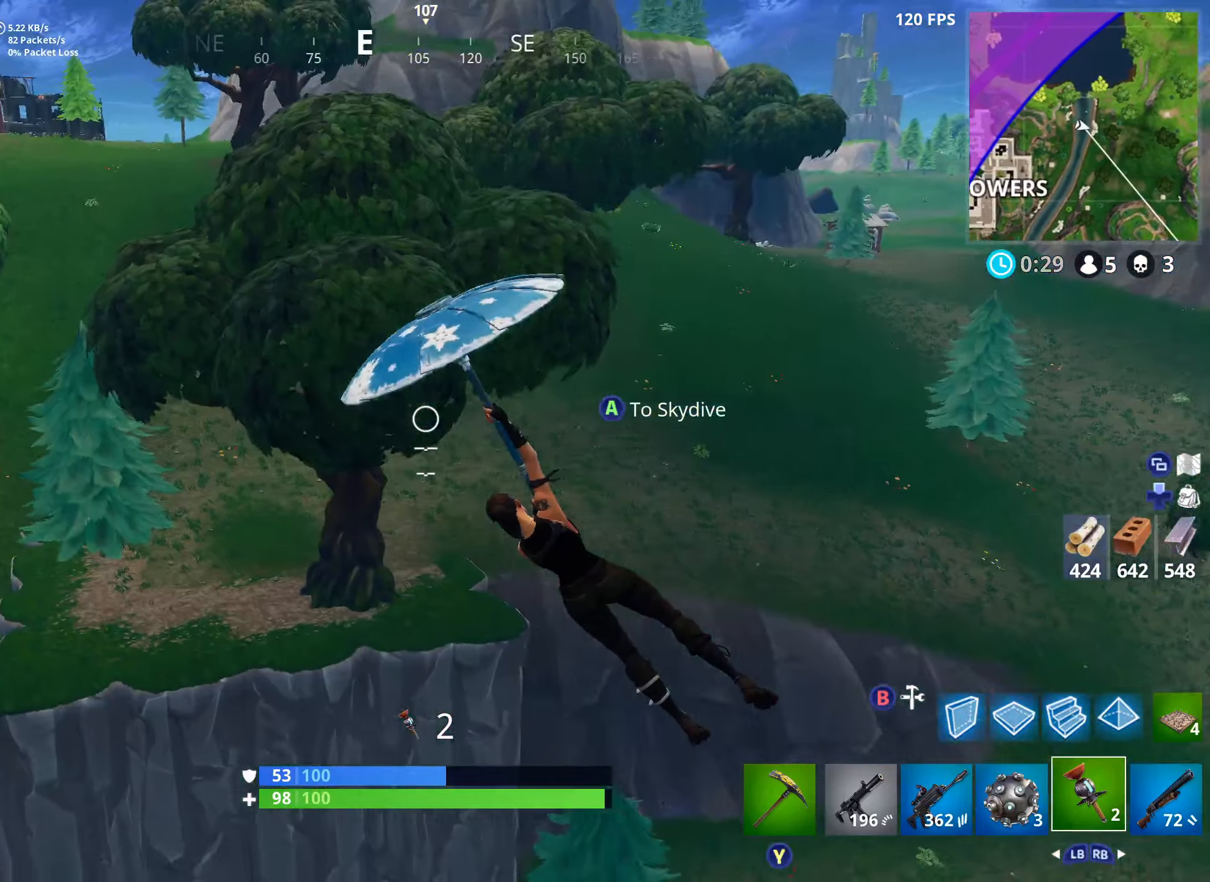
{"buttons": [], "left_stick": "up-left", "right_stick": "center", "events": [[17, "right_stick", "center"], [217, "right_stick", "left"], [350, "right_stick", "center"]]}
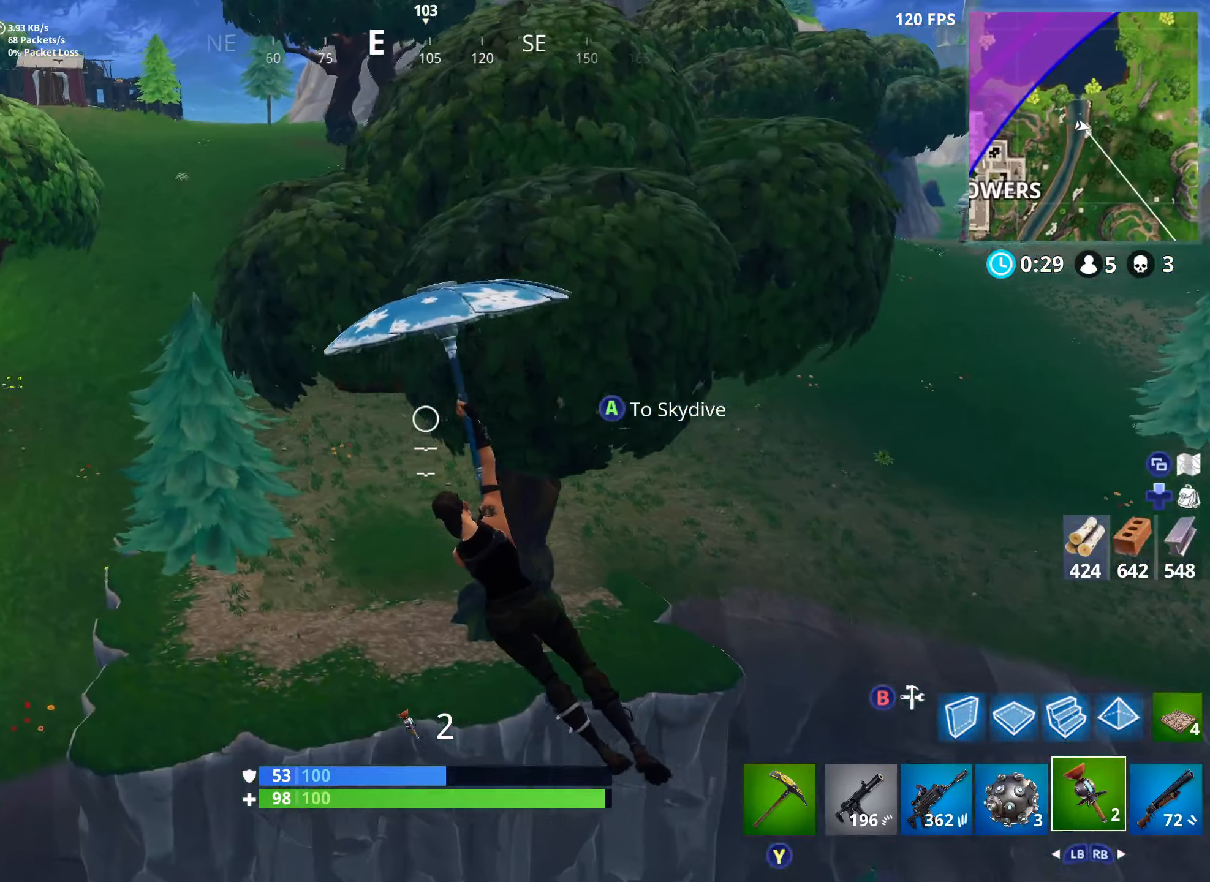
{"buttons": [], "left_stick": "up", "right_stick": "up-right", "events": [[100, "left_stick", "up"], [367, "right_stick", "up-right"]]}
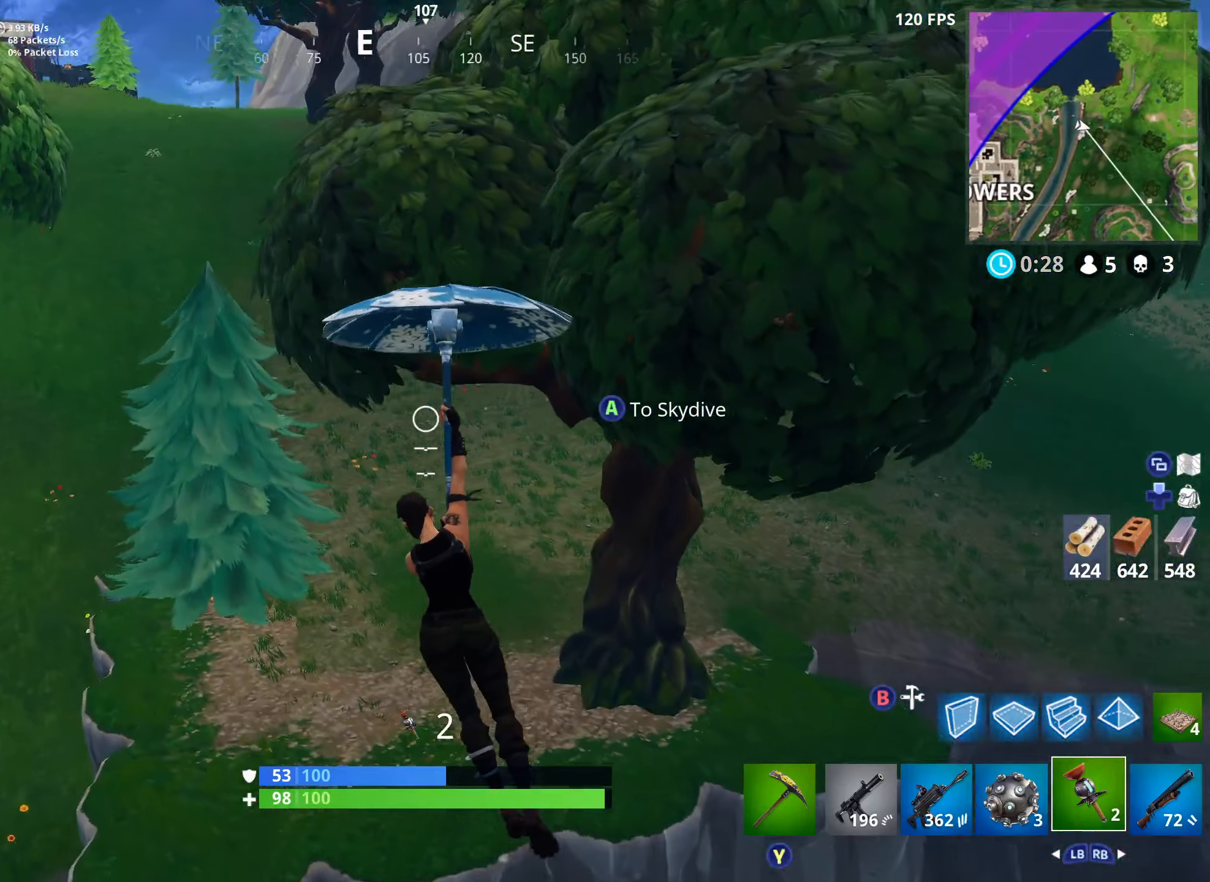
{"buttons": [], "left_stick": "up-left", "right_stick": "center", "events": [[17, "left_stick", "up-left"], [450, "right_stick", "center"]]}
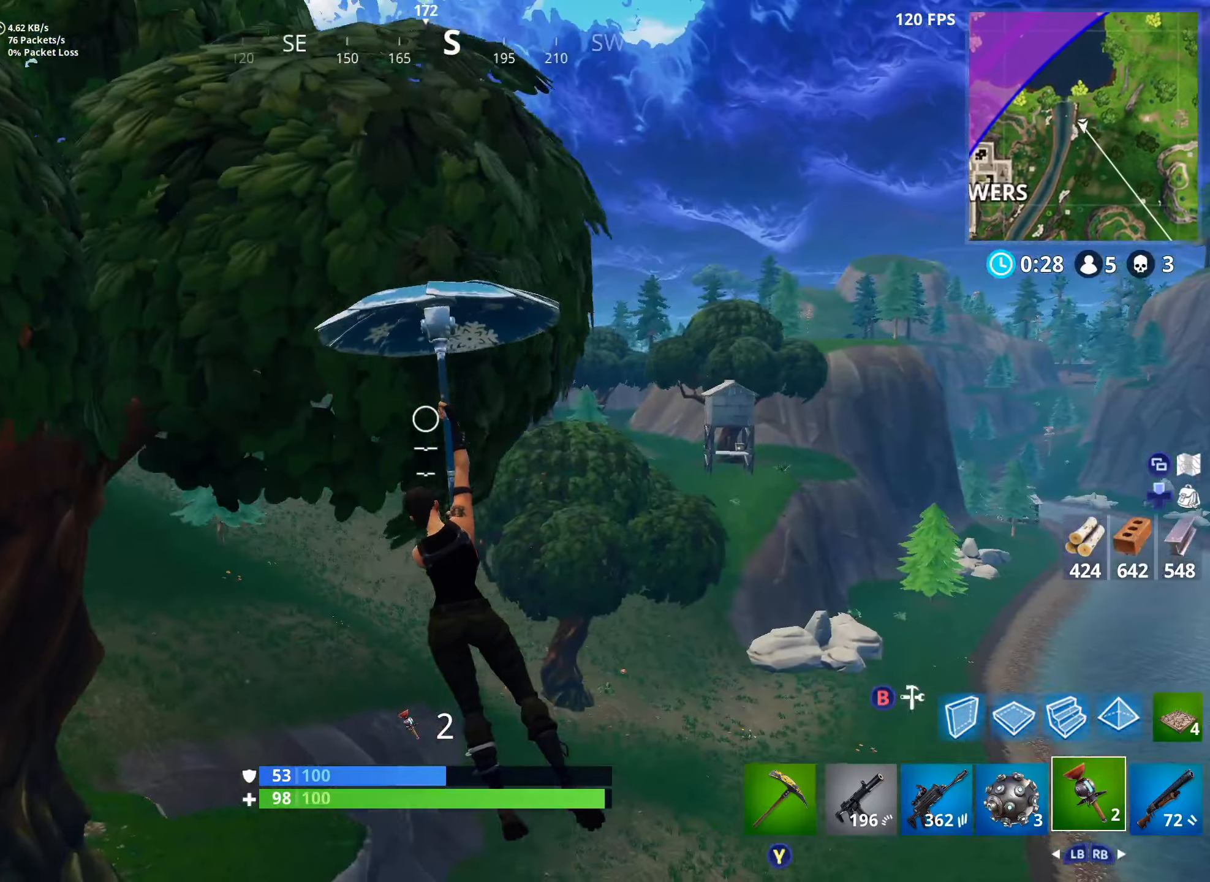
{"buttons": [], "left_stick": "down", "right_stick": "center", "events": [[450, "left_stick", "down"]]}
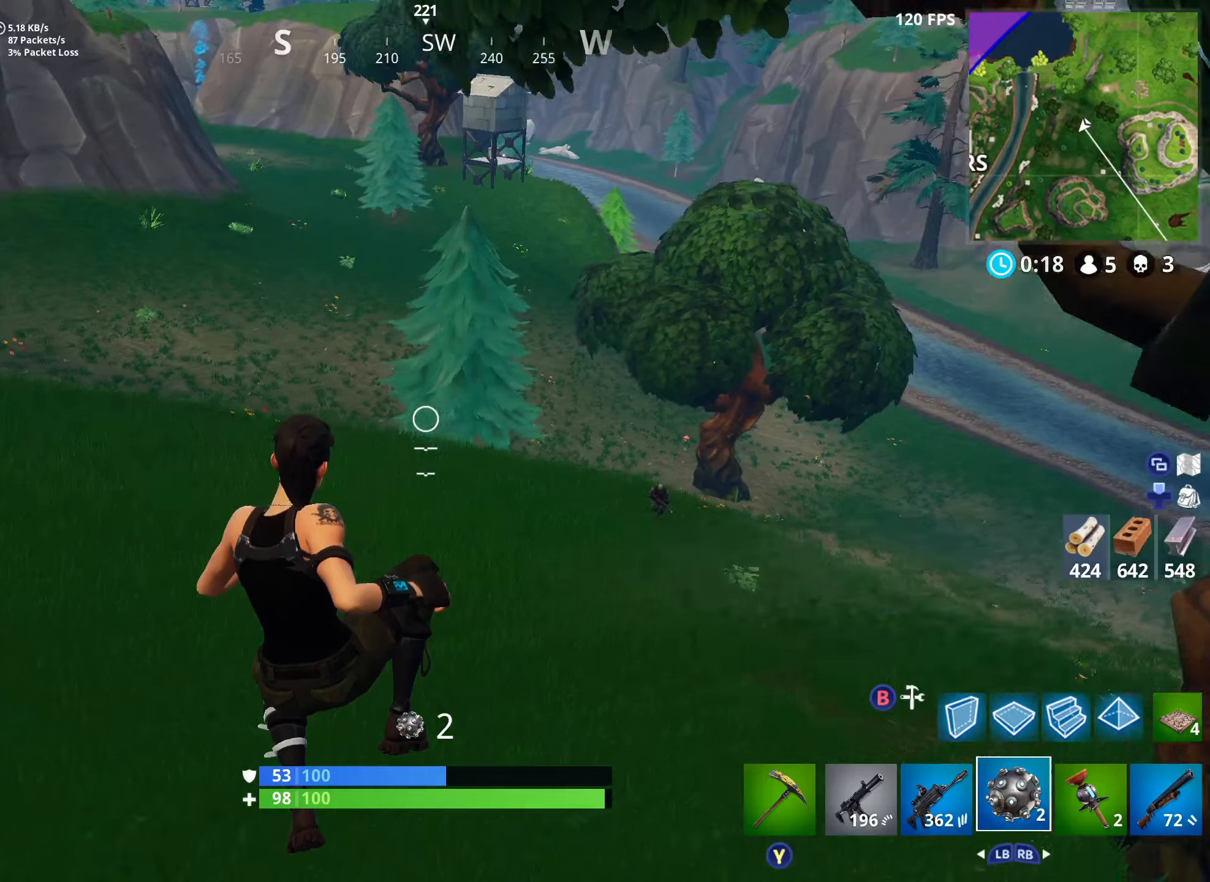
{"buttons": [], "left_stick": "left", "right_stick": "center", "events": [[134, "L1", "down"], [150, "left_stick", "left"], [234, "L1", "up"], [334, "right_stick", "up-right"], [500, "right_stick", "center"]]}
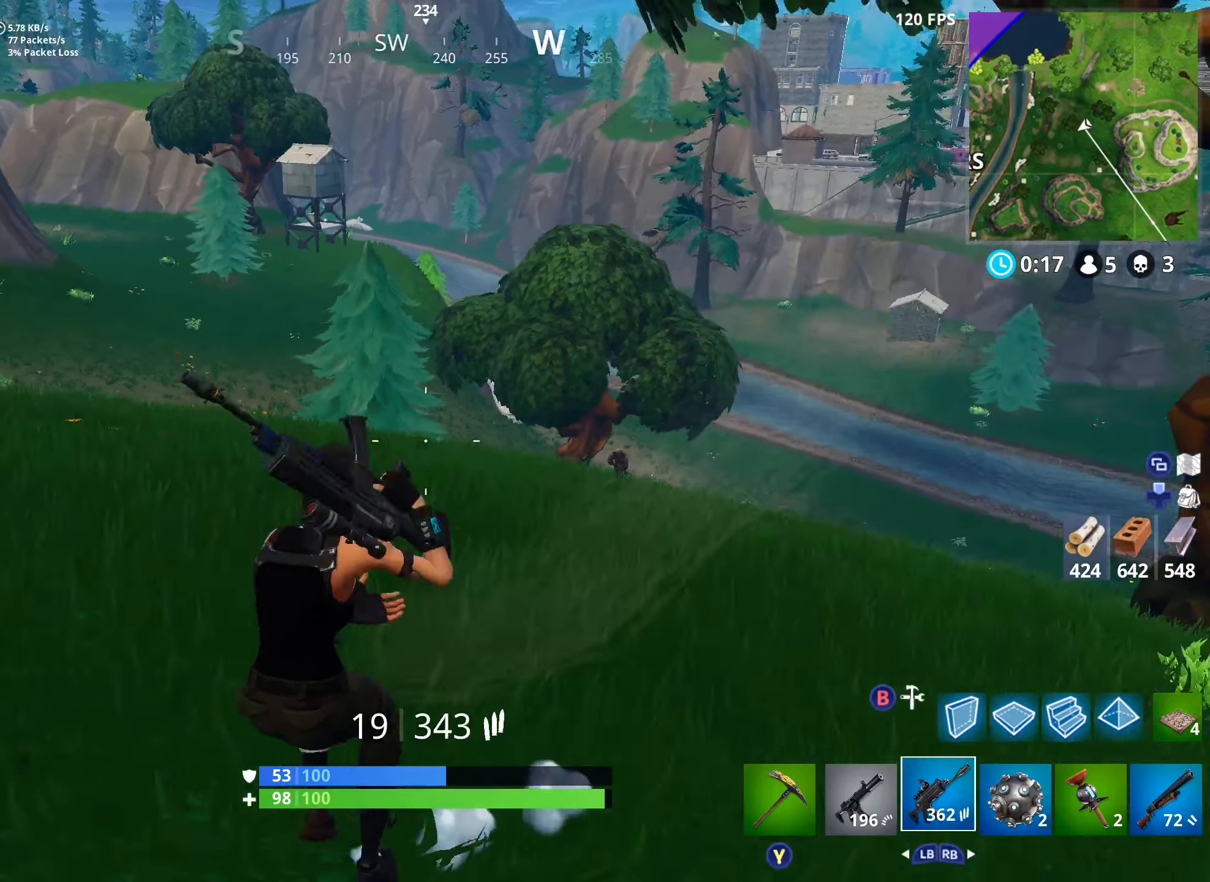
{"buttons": ["R2"], "left_stick": "left", "right_stick": "down-left", "events": [[100, "right_stick", "right"], [250, "L2", "down"], [267, "right_stick", "center"], [334, "R2", "down"], [434, "right_stick", "down-left"], [484, "L2", "up"]]}
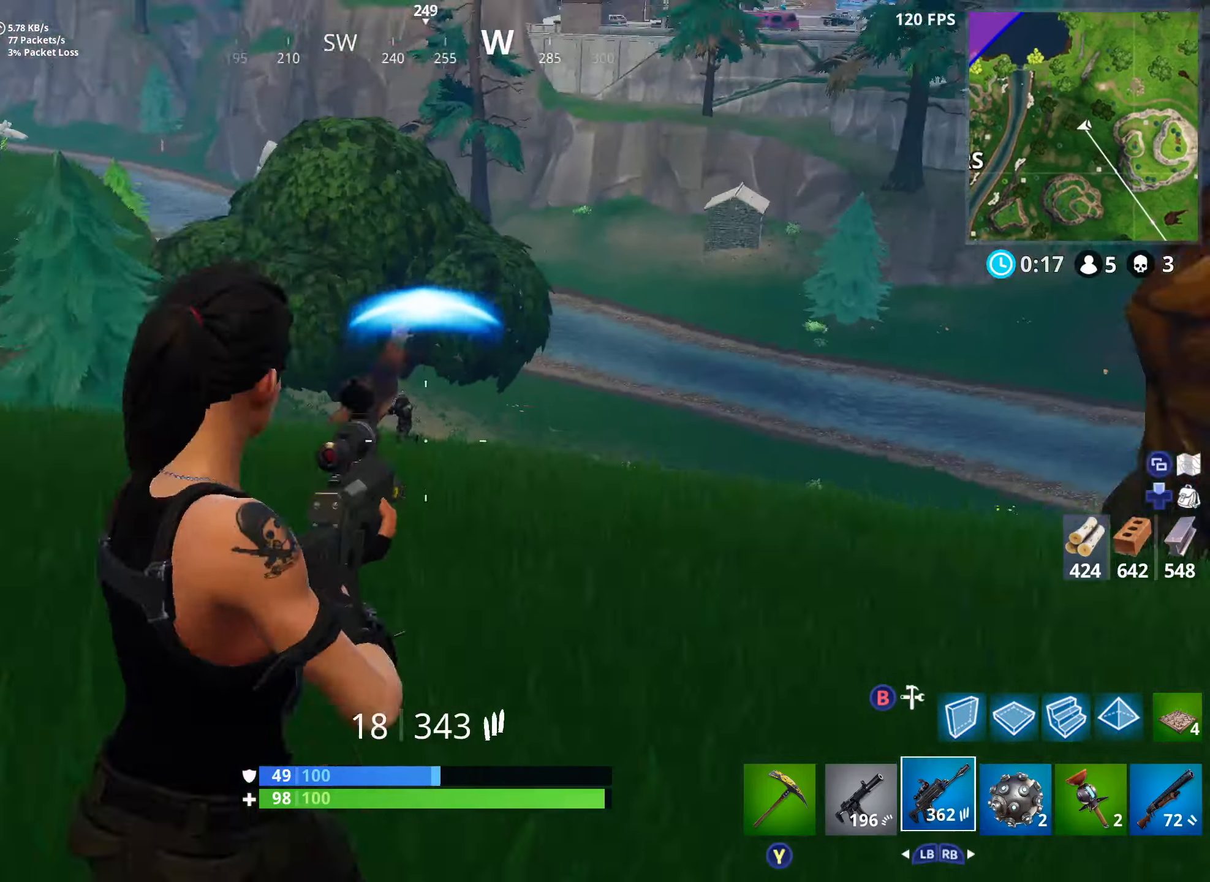
{"buttons": ["L2", "R2"], "left_stick": "left", "right_stick": "center", "events": [[34, "L2", "down"], [34, "right_stick", "center"], [150, "right_stick", "left"], [217, "L2", "up"], [267, "L2", "down"], [317, "right_stick", "up"], [400, "L2", "up"], [434, "L2", "down"], [467, "right_stick", "center"]]}
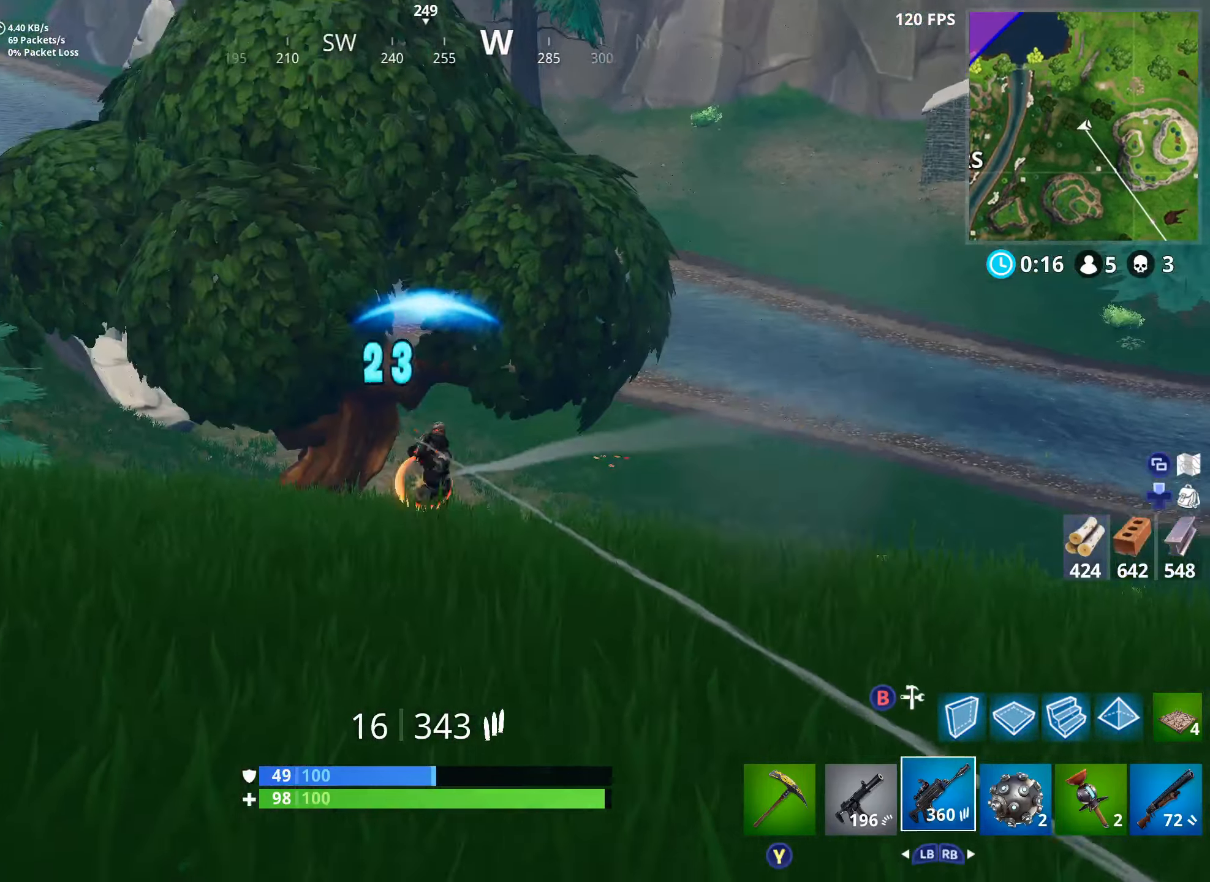
{"buttons": ["L2", "R2"], "left_stick": "left", "right_stick": "right", "events": [[67, "L2", "up"], [117, "L2", "down"], [117, "right_stick", "down-right"], [184, "right_stick", "right"], [267, "L2", "up"], [317, "L2", "down"], [350, "right_stick", "up"], [450, "L2", "up"], [467, "right_stick", "right"], [500, "L2", "down"]]}
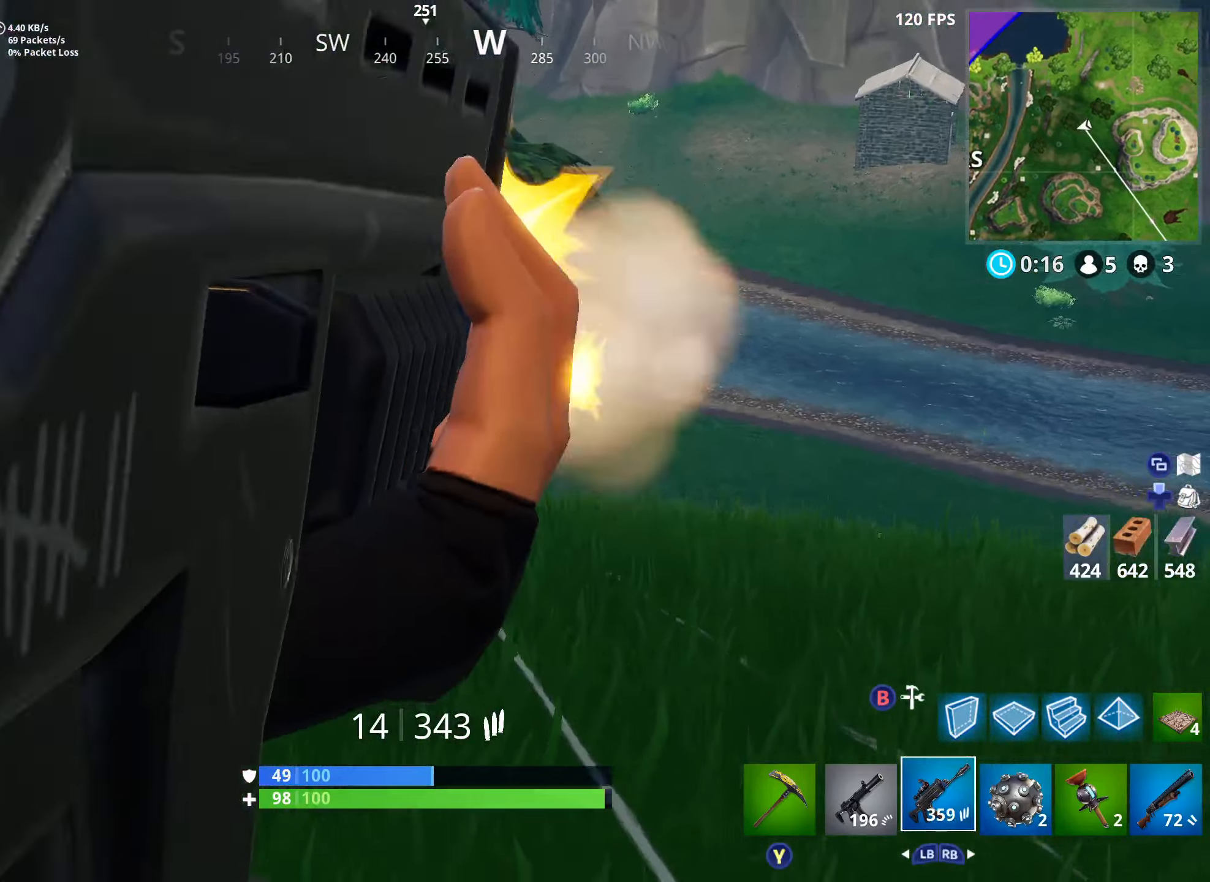
{"buttons": ["L2", "R2"], "left_stick": "down-left", "right_stick": "right", "events": [[117, "left_stick", "down-left"], [134, "right_stick", "down-right"], [150, "L2", "up"], [217, "L2", "down"], [367, "right_stick", "right"], [400, "L2", "up"], [434, "L2", "down"]]}
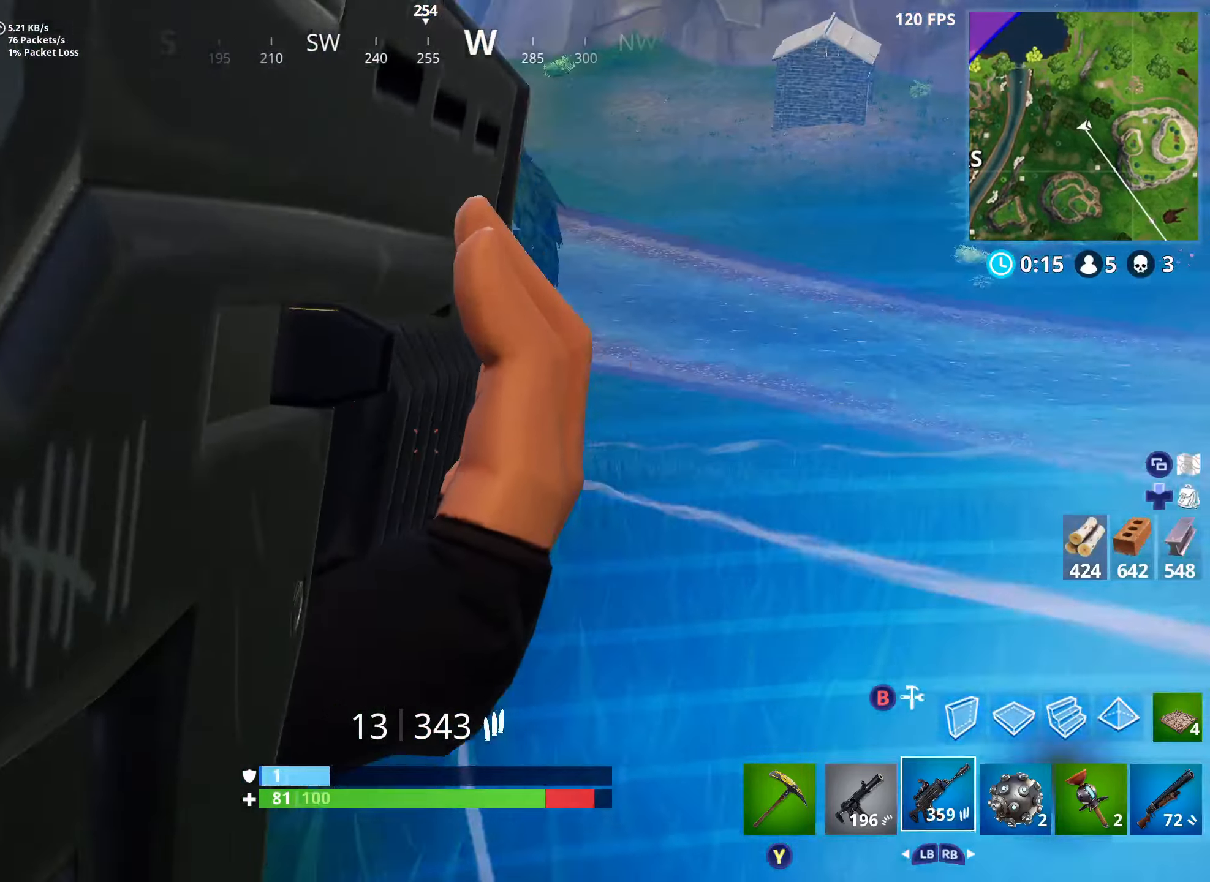
{"buttons": ["L2", "R2"], "left_stick": "down-left", "right_stick": "right", "events": [[100, "L2", "up"], [134, "L2", "down"], [350, "L2", "up"], [384, "L2", "down"]]}
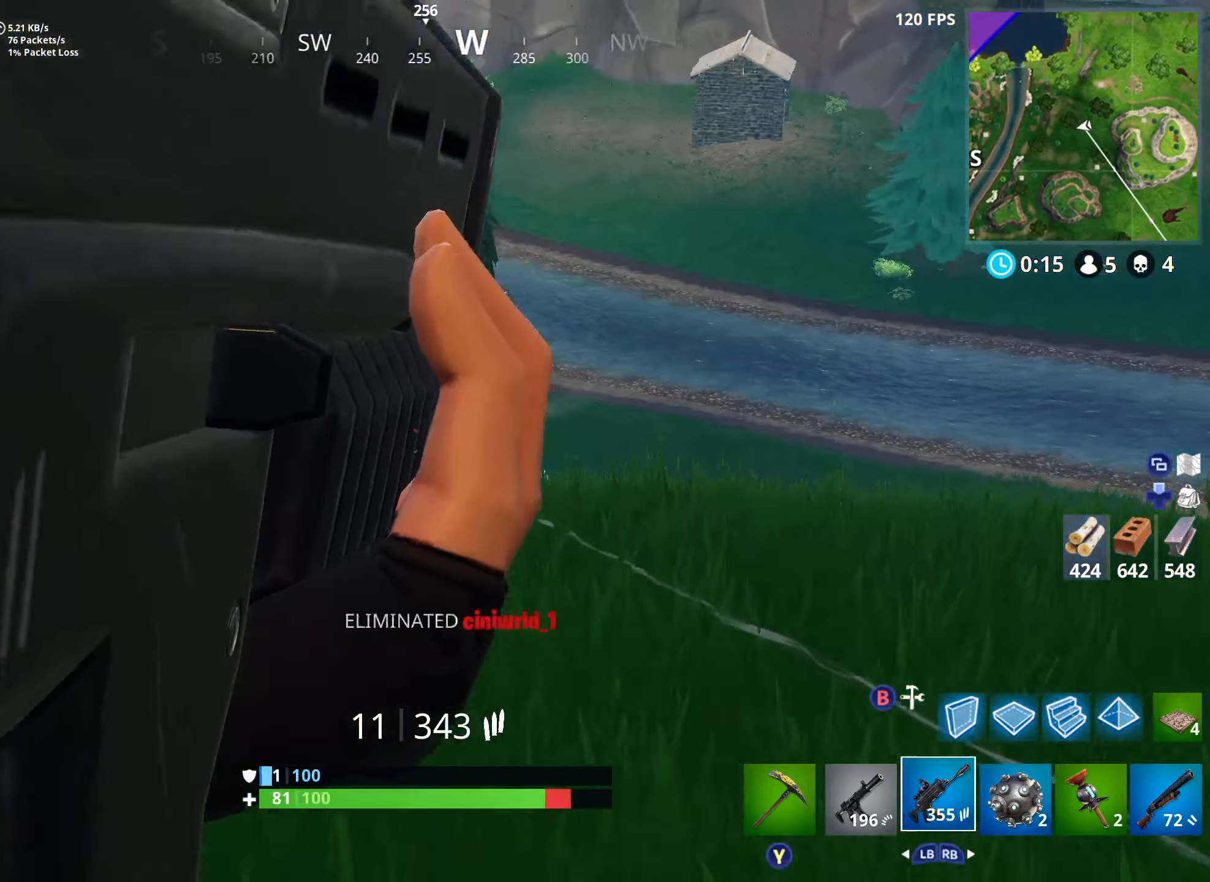
{"buttons": ["A"], "left_stick": "up-left", "right_stick": "center", "events": [[34, "L2", "up"], [67, "L2", "down"], [234, "L2", "up"], [284, "right_stick", "down-right"], [300, "left_stick", "up-left"], [350, "R2", "up"], [384, "X", "down"], [417, "A", "down"], [467, "X", "up"], [467, "right_stick", "center"]]}
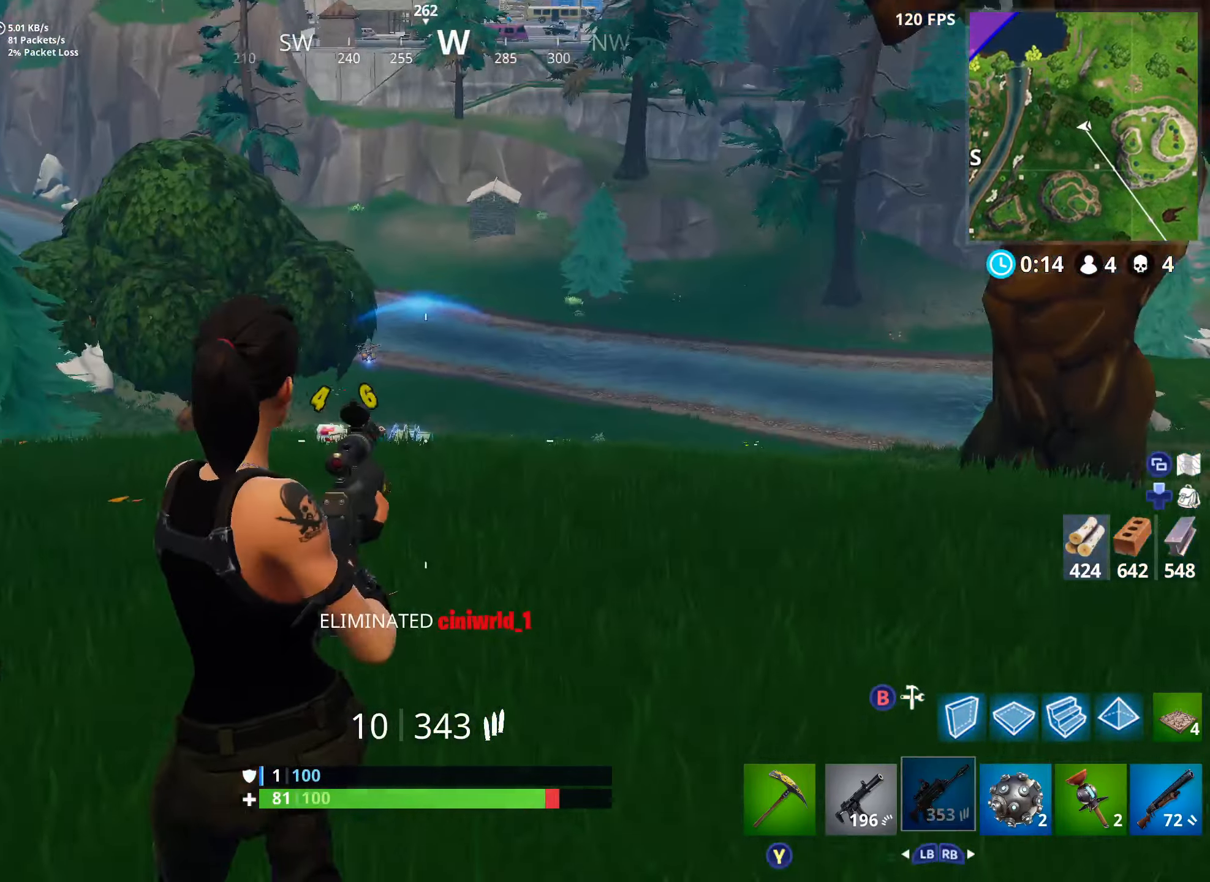
{"buttons": ["L2"], "left_stick": "up-left", "right_stick": "center", "events": [[34, "X", "down"], [67, "A", "up"], [67, "right_stick", "up"], [100, "X", "up"], [234, "B", "down"], [250, "right_stick", "center"], [350, "B", "up"], [434, "L2", "down"]]}
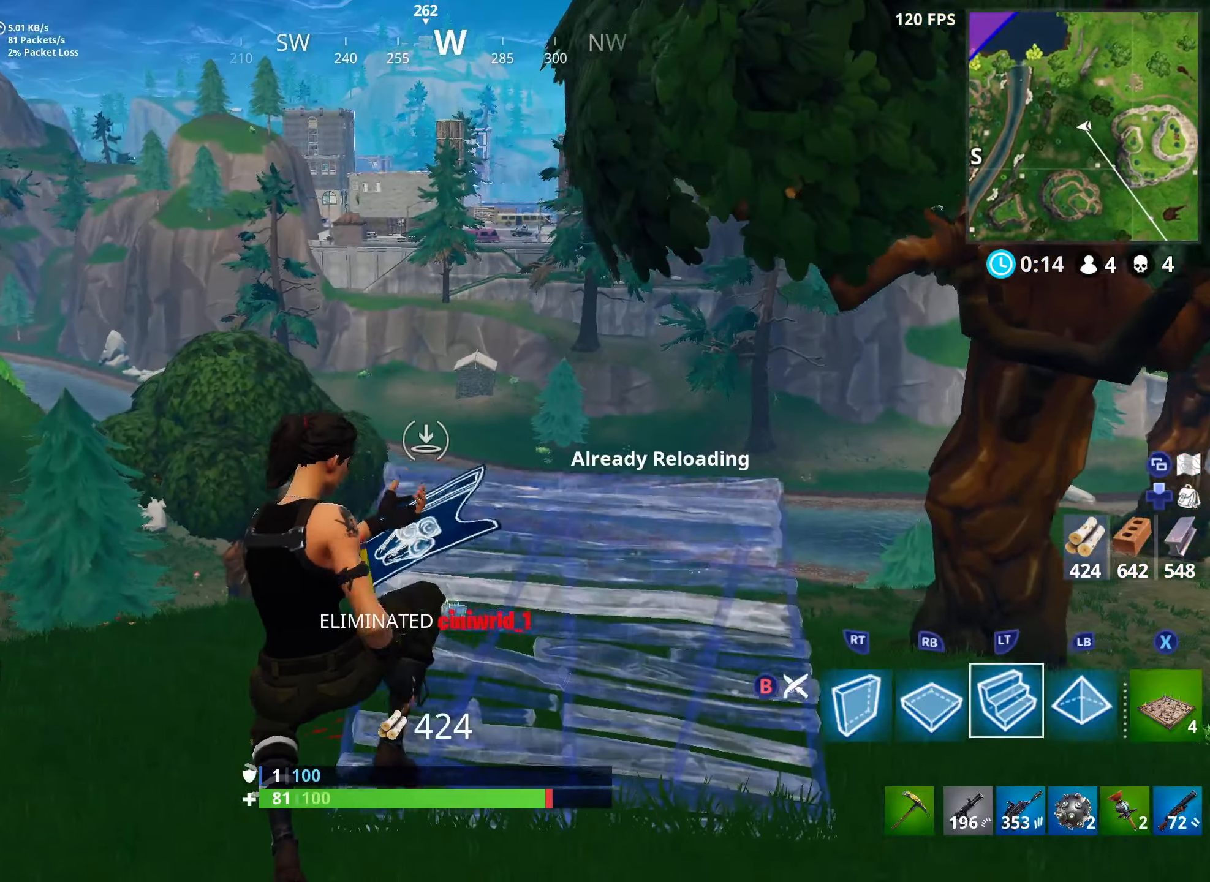
{"buttons": ["L2"], "left_stick": "up-right", "right_stick": "up", "events": [[216, "right_stick", "up-right"], [233, "left_stick", "up-right"], [433, "right_stick", "up"]]}
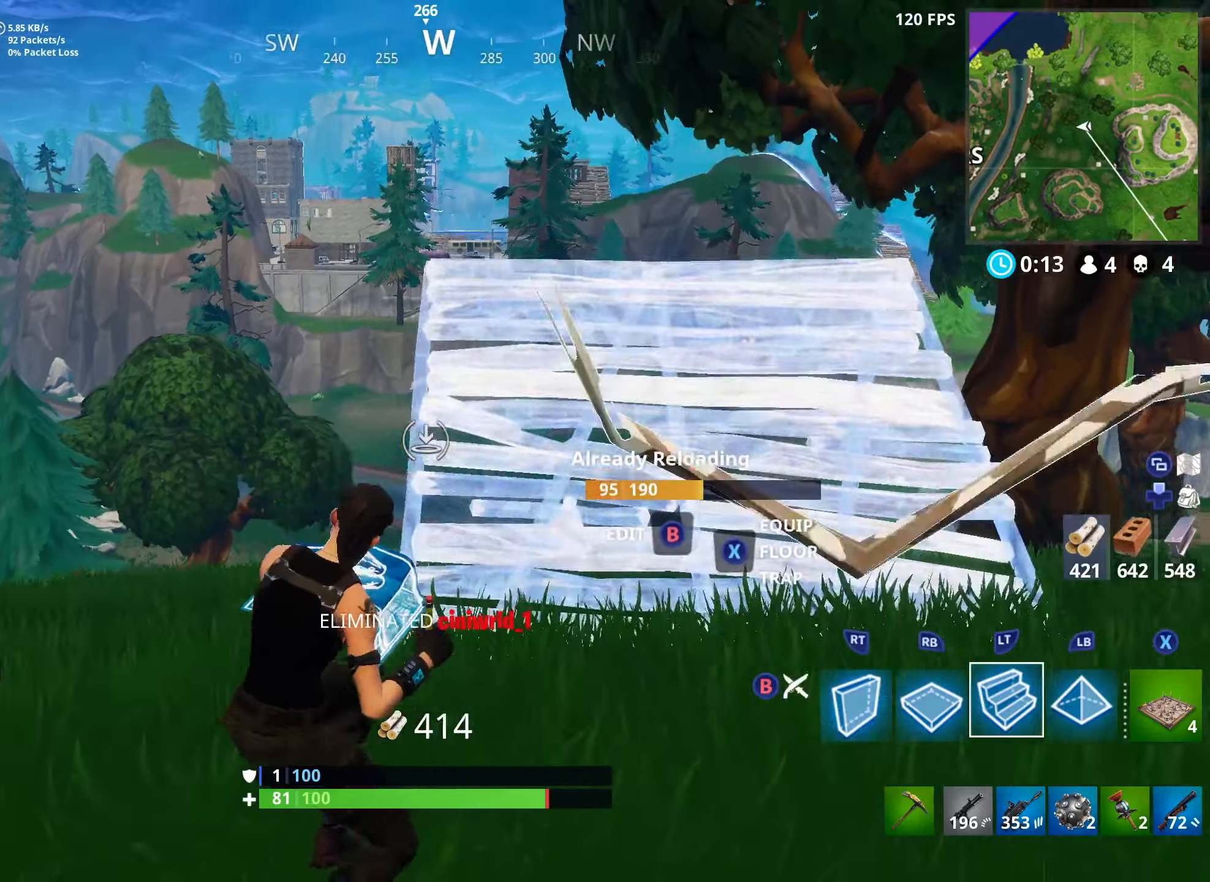
{"buttons": [], "left_stick": "up-right", "right_stick": "center", "events": [[66, "B", "down"], [116, "L2", "up"], [150, "right_stick", "center"], [200, "B", "up"], [316, "R1", "down"], [466, "R1", "up"]]}
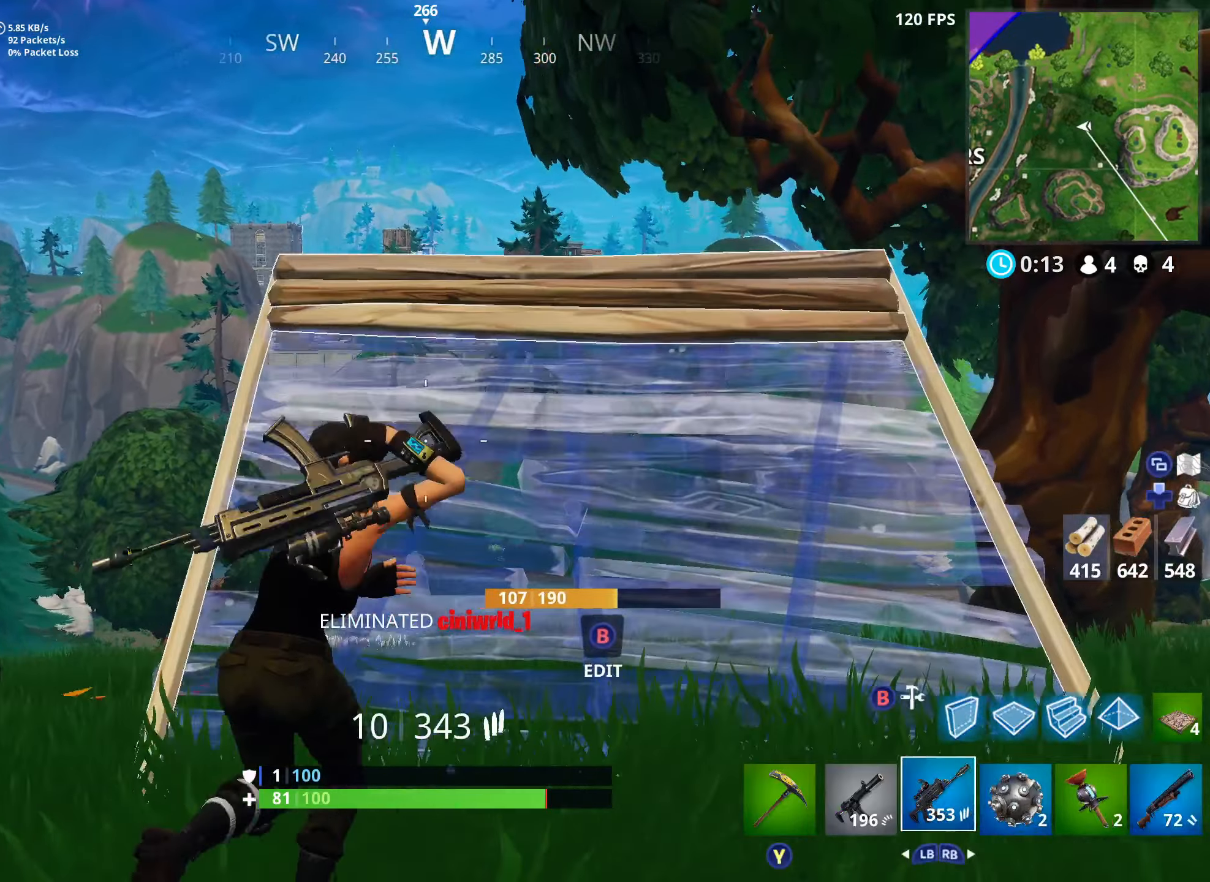
{"buttons": ["L1"], "left_stick": "left", "right_stick": "center", "events": [[133, "right_stick", "down-left"], [150, "R1", "down"], [150, "left_stick", "up"], [266, "R1", "up"], [283, "left_stick", "up-left"], [366, "R3", "down"], [366, "right_stick", "center"], [416, "left_stick", "left"], [466, "L1", "down"], [500, "R3", "up"]]}